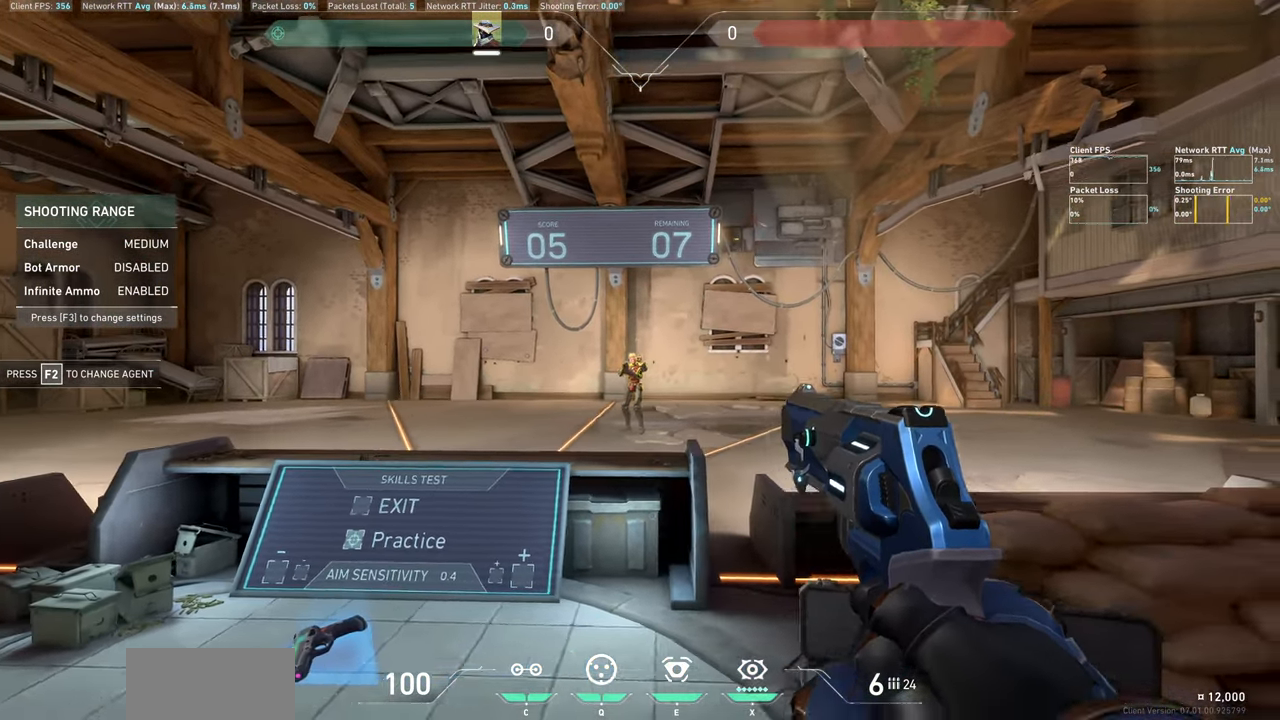
Gameplay with keyboard and mouse; each line is a JSON object with the keys and mouse buttons held at the frame after it. "events" lists presses ("down") and releases ("up") of "a", "ctrl", "d", "e", "q", "s", "shift", "space", "w", "mouse_left", "mouse_wheel", "mouse_right", "mouse_mb4" and "mouse_mb5" between this image and that frame as [ms after this image, input, new state], when the widget could be followed in between. "mouse_left", "mouse_wheel", "mouse_right", "mouse_mb4", "mouse_mb5" = the "left", "wheel", "right", "mb4", "mb5" buttons of the "mouse" list. No other keys are recorded. "wheel" means that the mouse wheel is clicked or scrolled. Not read: mouse_move.
{"keys": [], "mouse": [], "events": [[83, "a", "down"], [83, "mouse_left", "down"], [233, "mouse_left", "up"], [500, "a", "up"]]}
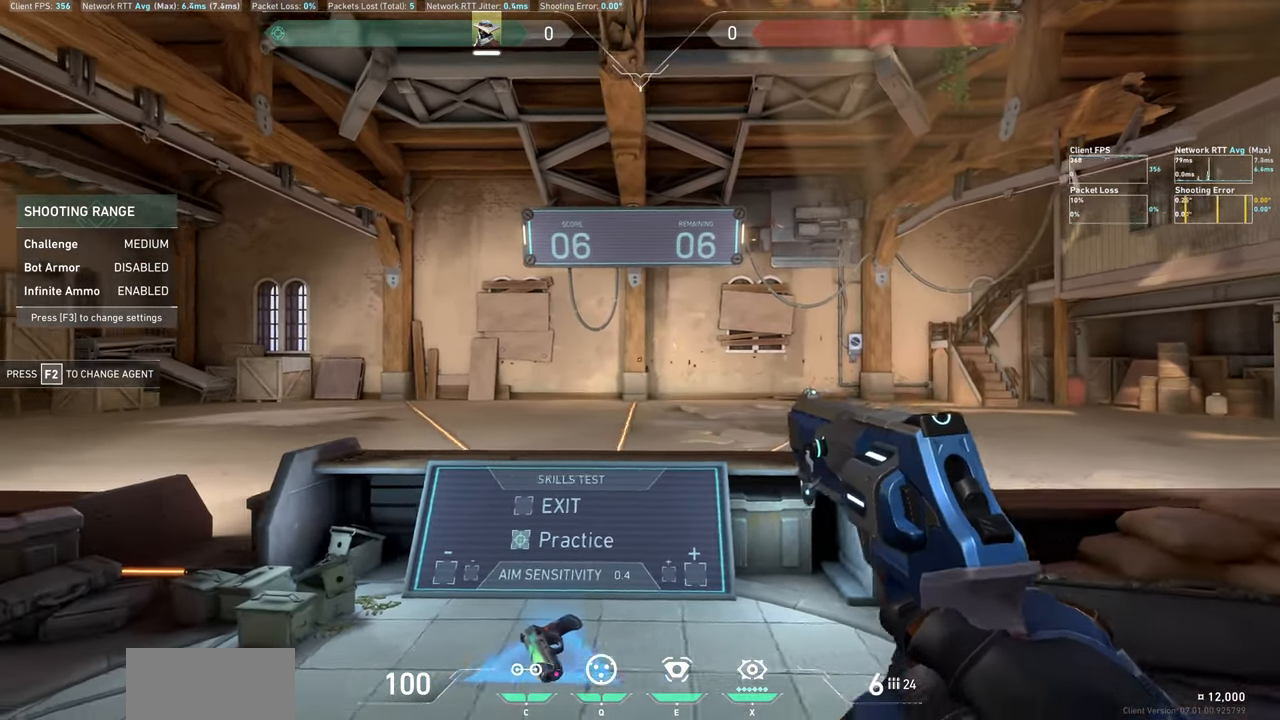
{"keys": ["a"], "mouse": [], "events": [[500, "a", "down"]]}
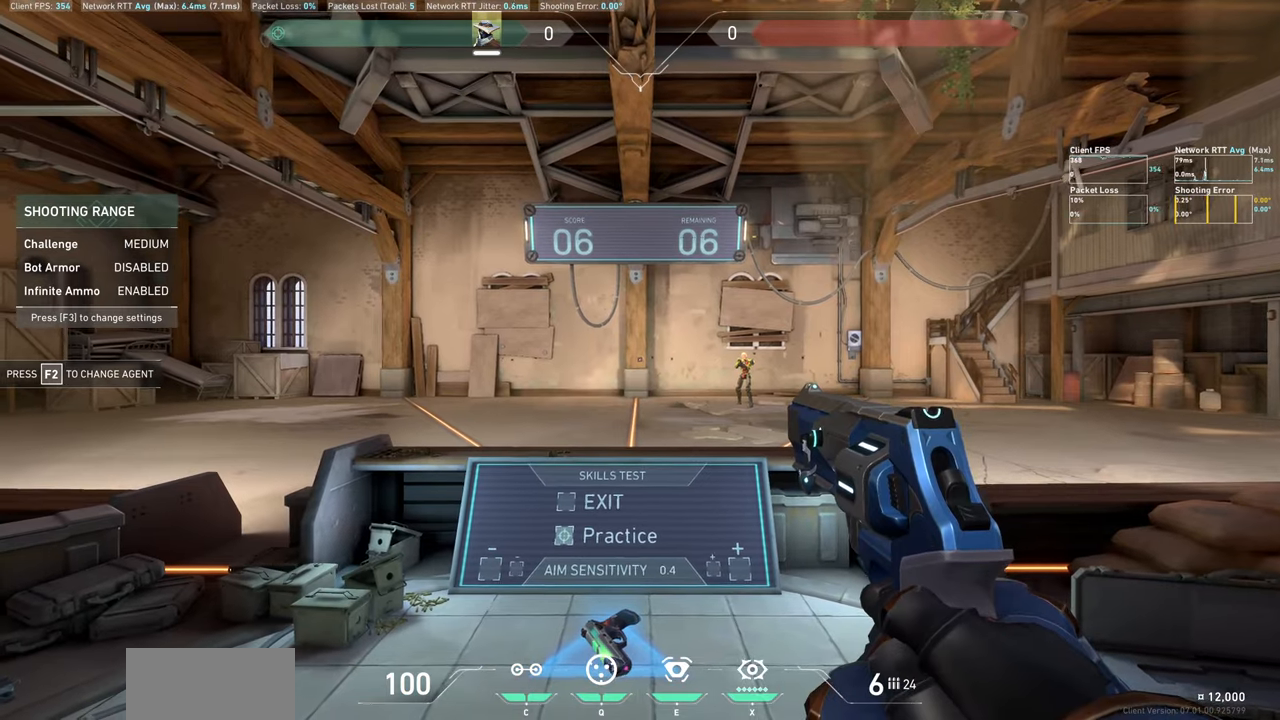
{"keys": [], "mouse": [], "events": [[383, "a", "up"]]}
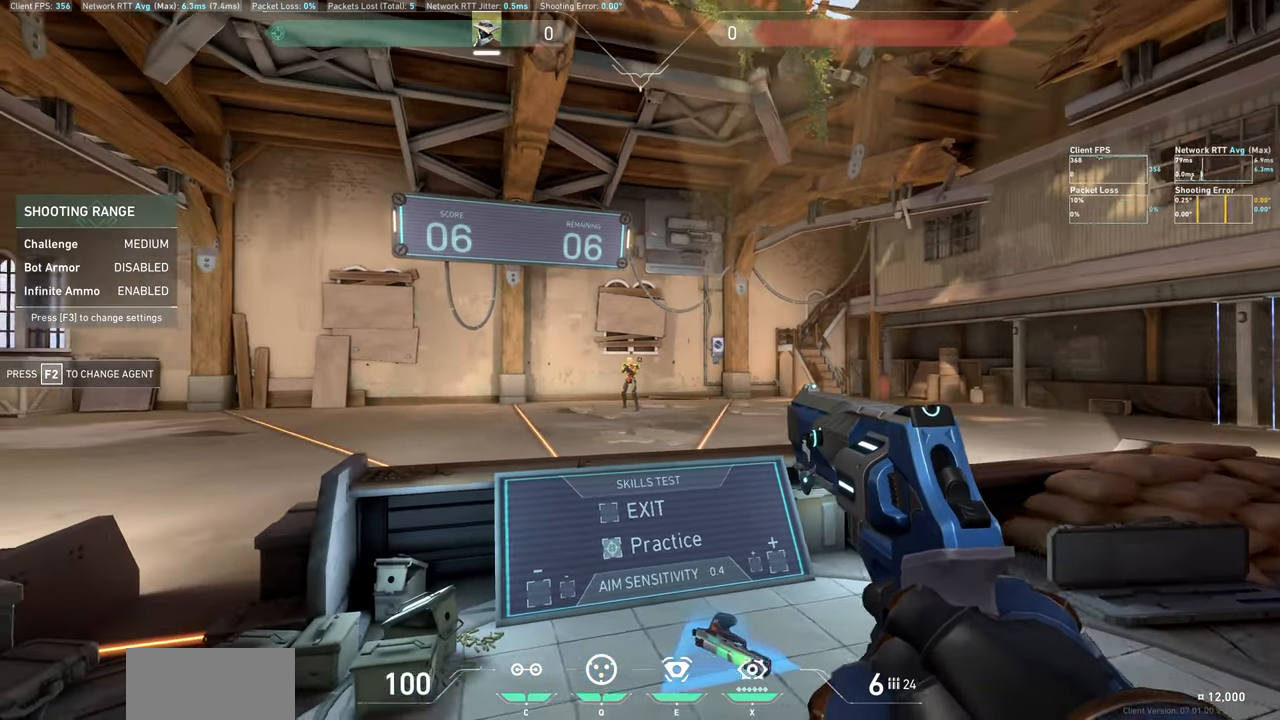
{"keys": [], "mouse": [], "events": [[67, "mouse_left", "down"], [150, "d", "down"], [283, "mouse_left", "up"], [500, "d", "up"]]}
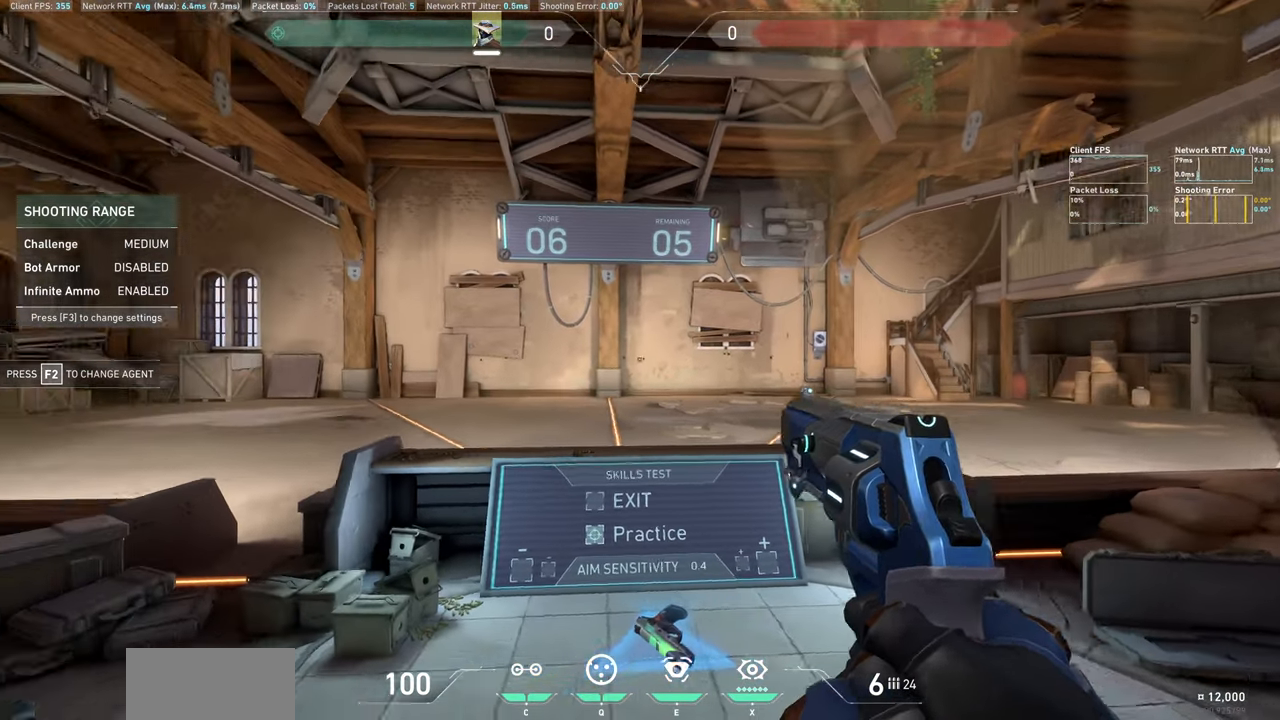
{"keys": ["a"], "mouse": [], "events": [[500, "a", "down"]]}
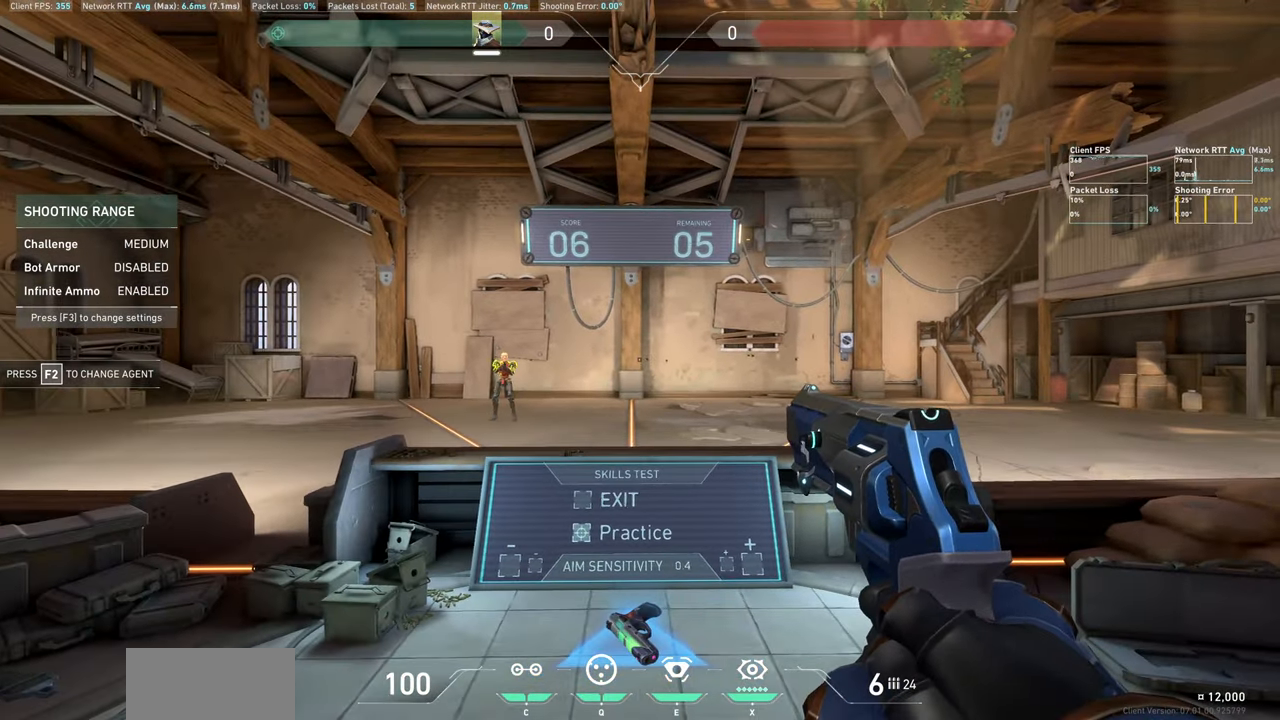
{"keys": [], "mouse": [], "events": [[433, "a", "up"]]}
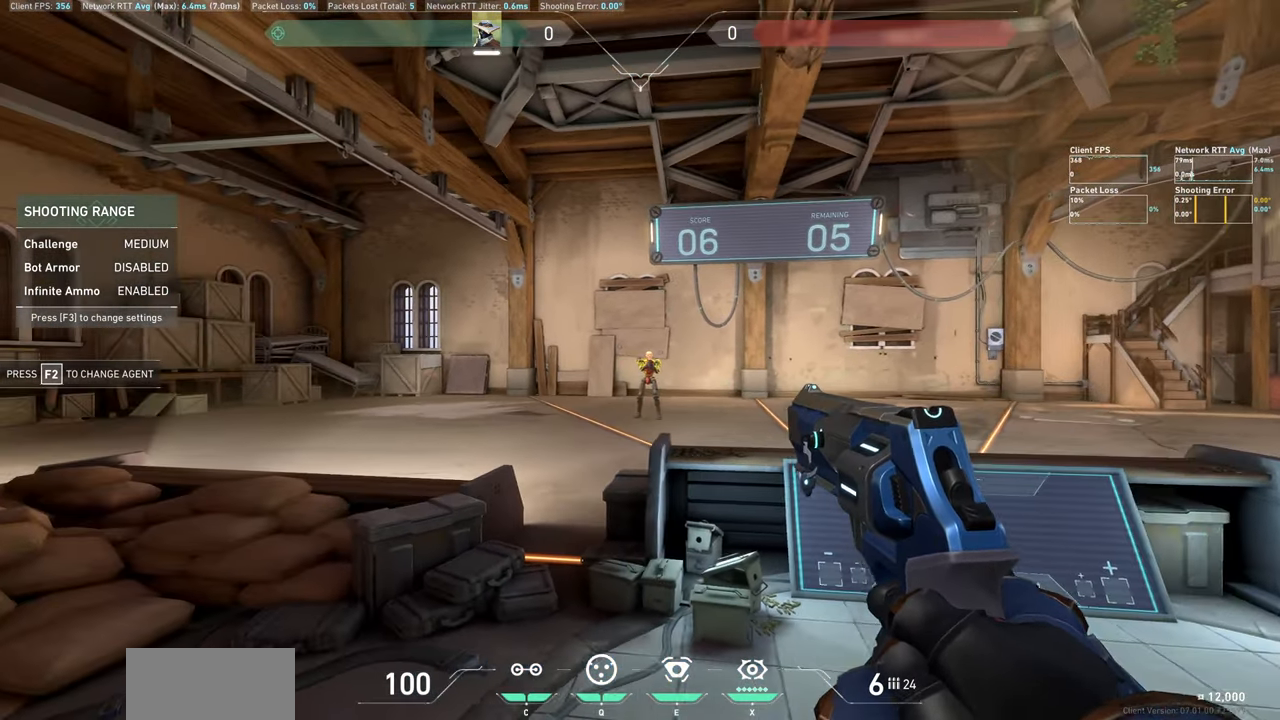
{"keys": [], "mouse": [], "events": [[67, "mouse_left", "down"], [83, "d", "down"], [250, "mouse_left", "up"], [483, "d", "up"]]}
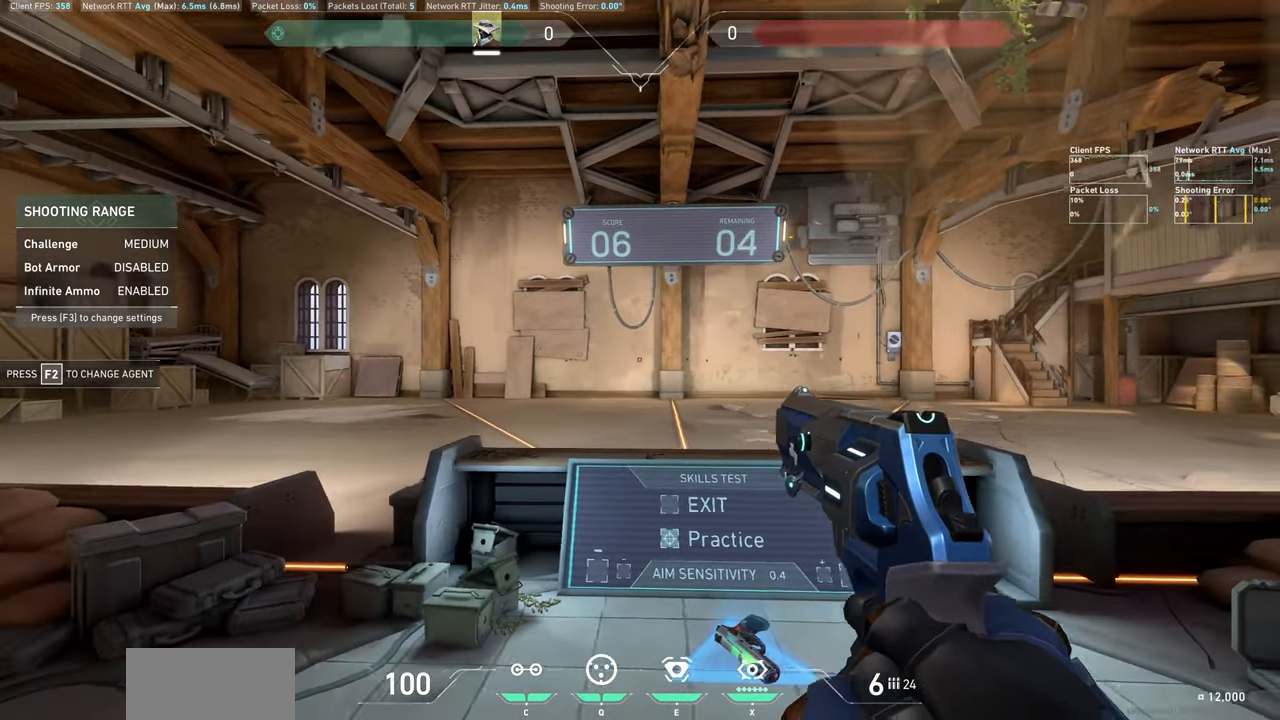
{"keys": [], "mouse": [], "events": []}
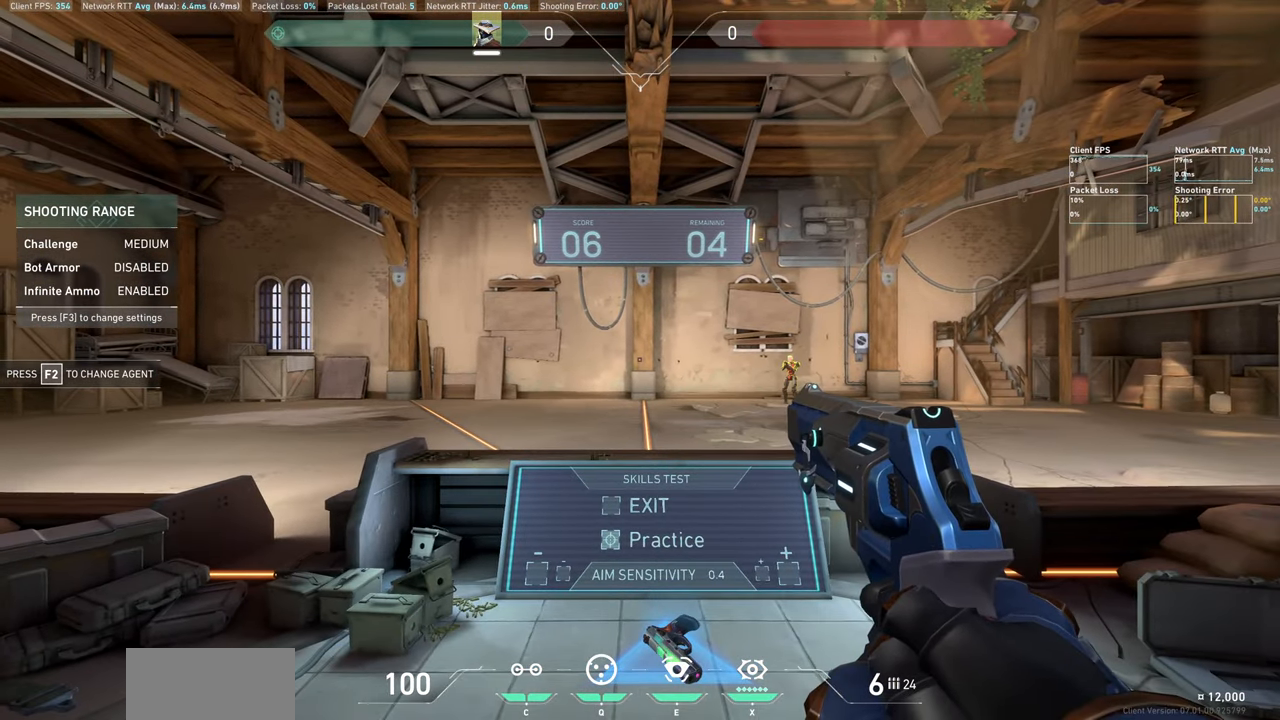
{"keys": ["d"], "mouse": [], "events": [[50, "d", "down"]]}
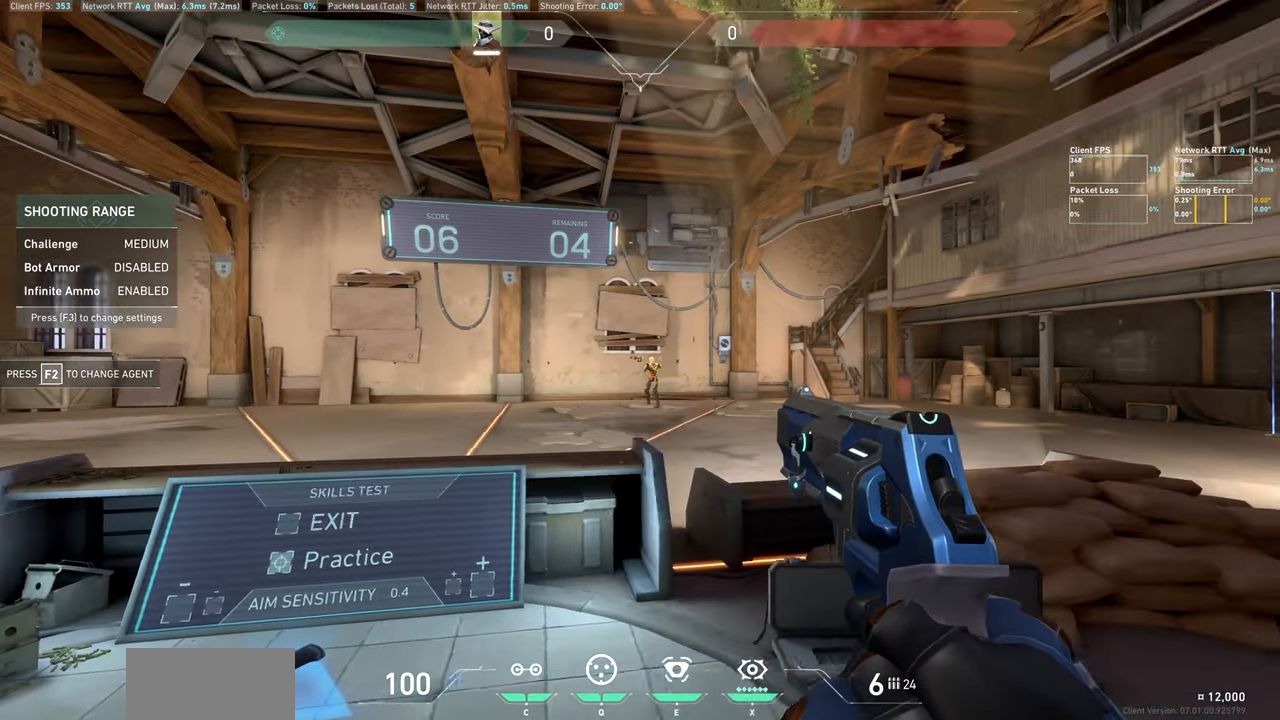
{"keys": ["a"], "mouse": [], "events": [[17, "d", "up"], [167, "mouse_left", "down"], [217, "a", "down"], [333, "mouse_left", "up"]]}
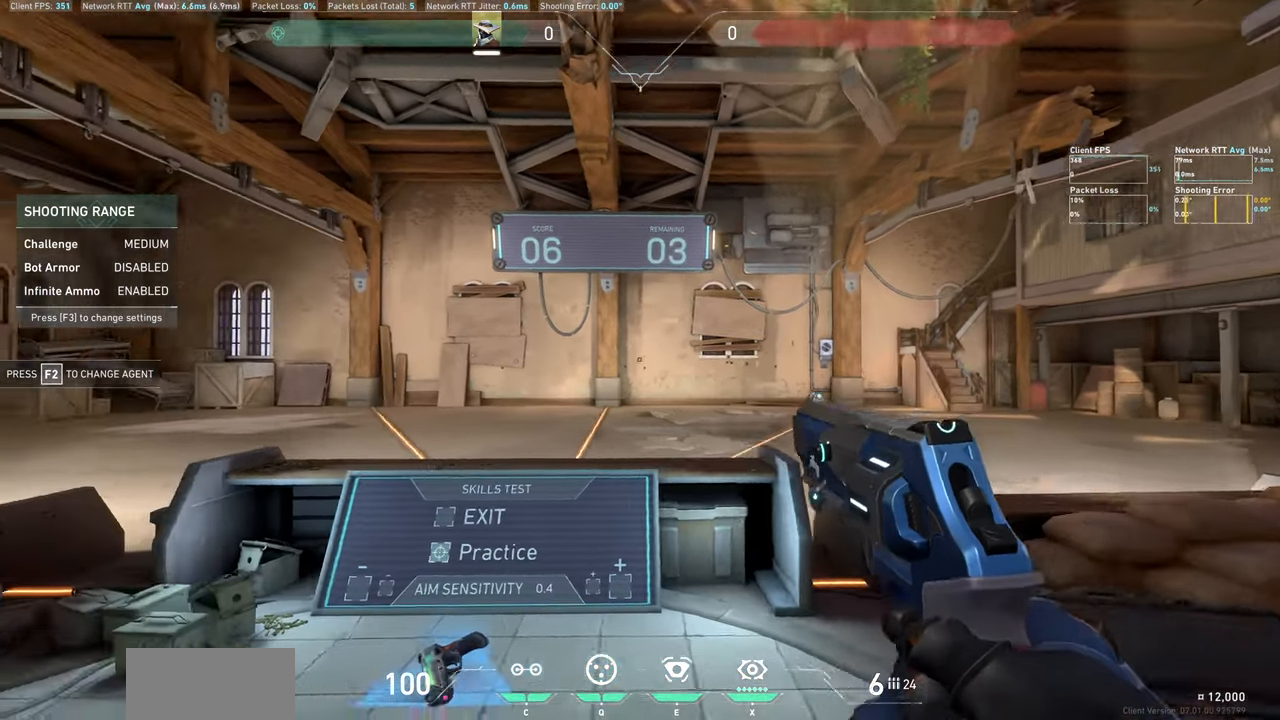
{"keys": [], "mouse": [], "events": [[117, "a", "up"]]}
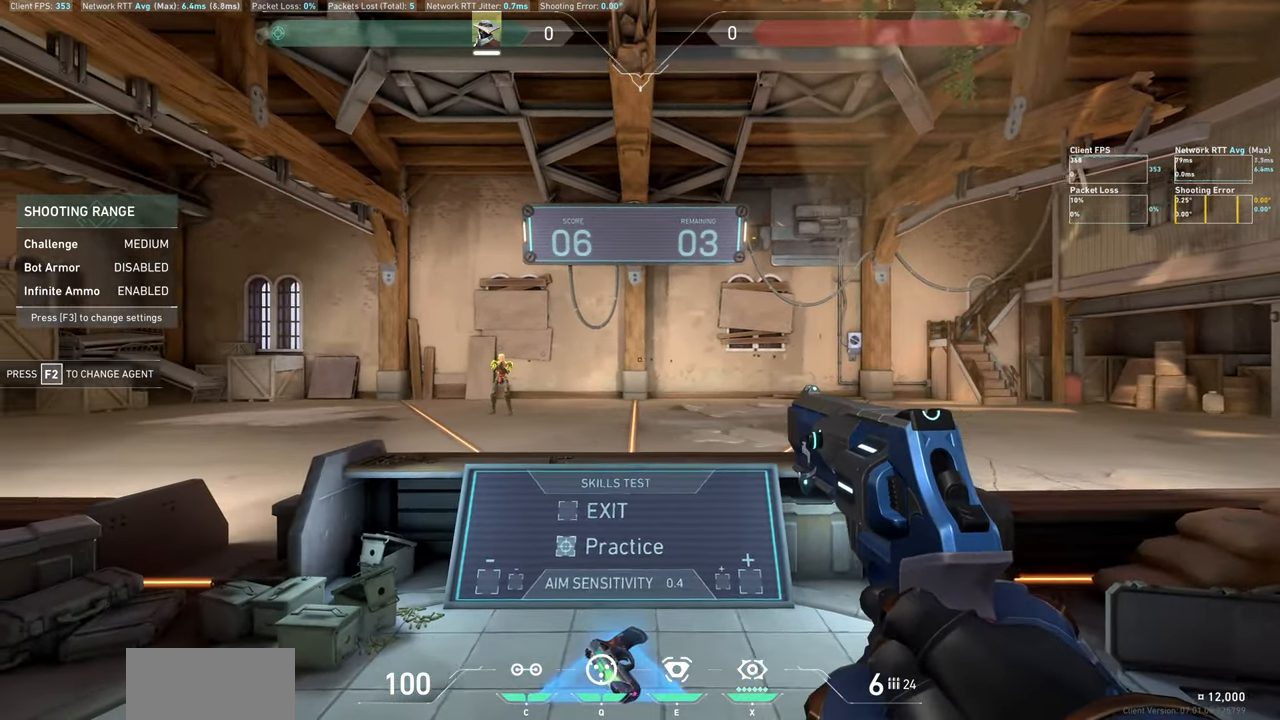
{"keys": [], "mouse": [], "events": [[67, "d", "down"], [484, "d", "up"]]}
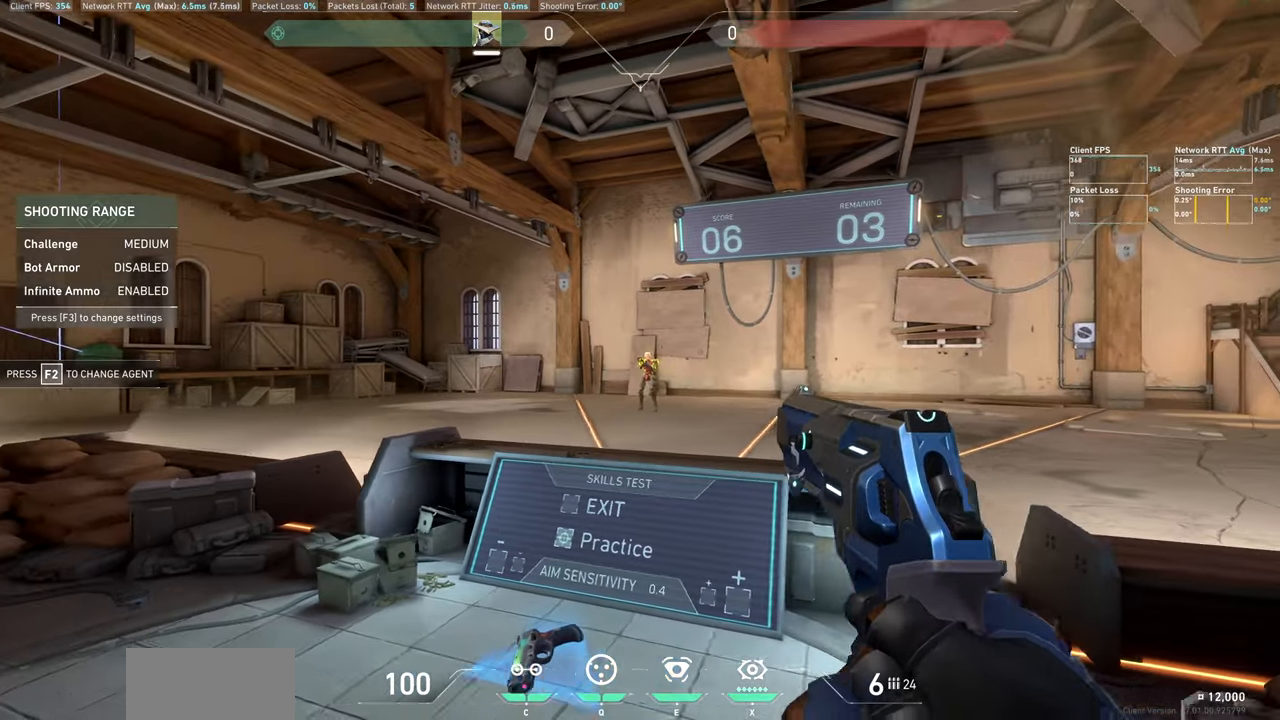
{"keys": ["a"], "mouse": [], "events": [[150, "mouse_left", "down"], [167, "a", "down"], [334, "mouse_left", "up"]]}
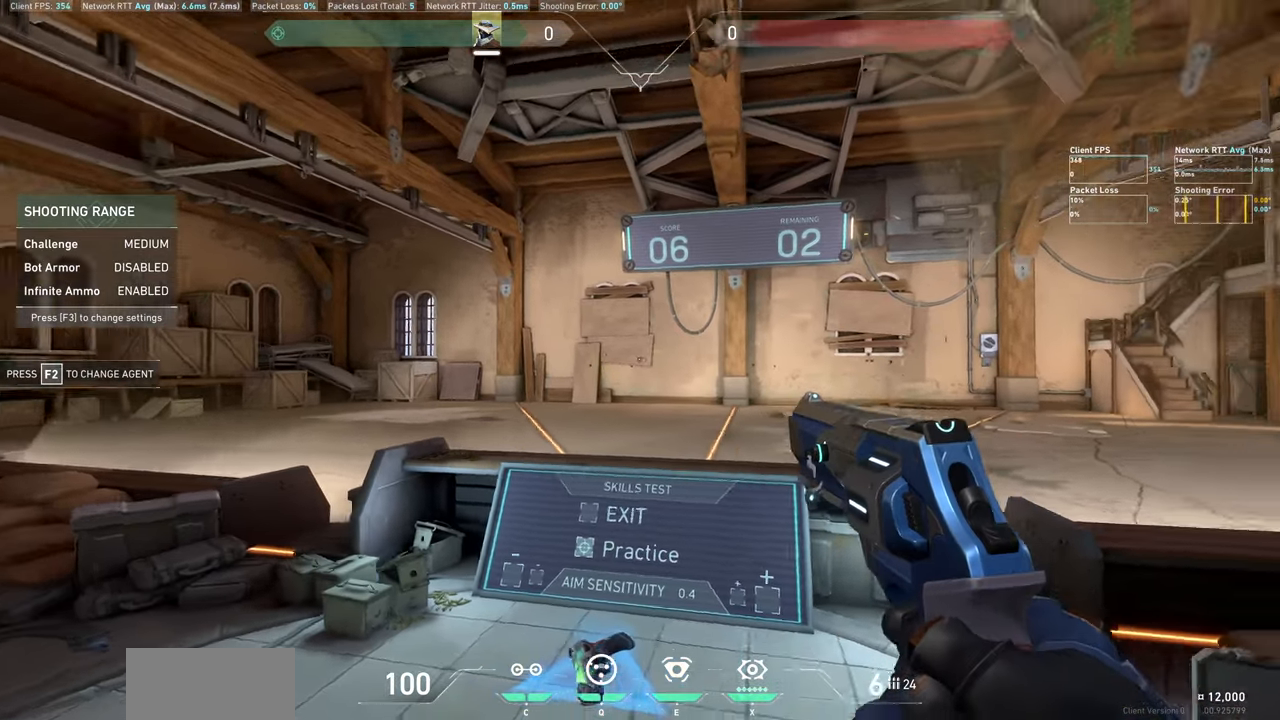
{"keys": [], "mouse": [], "events": [[117, "a", "up"]]}
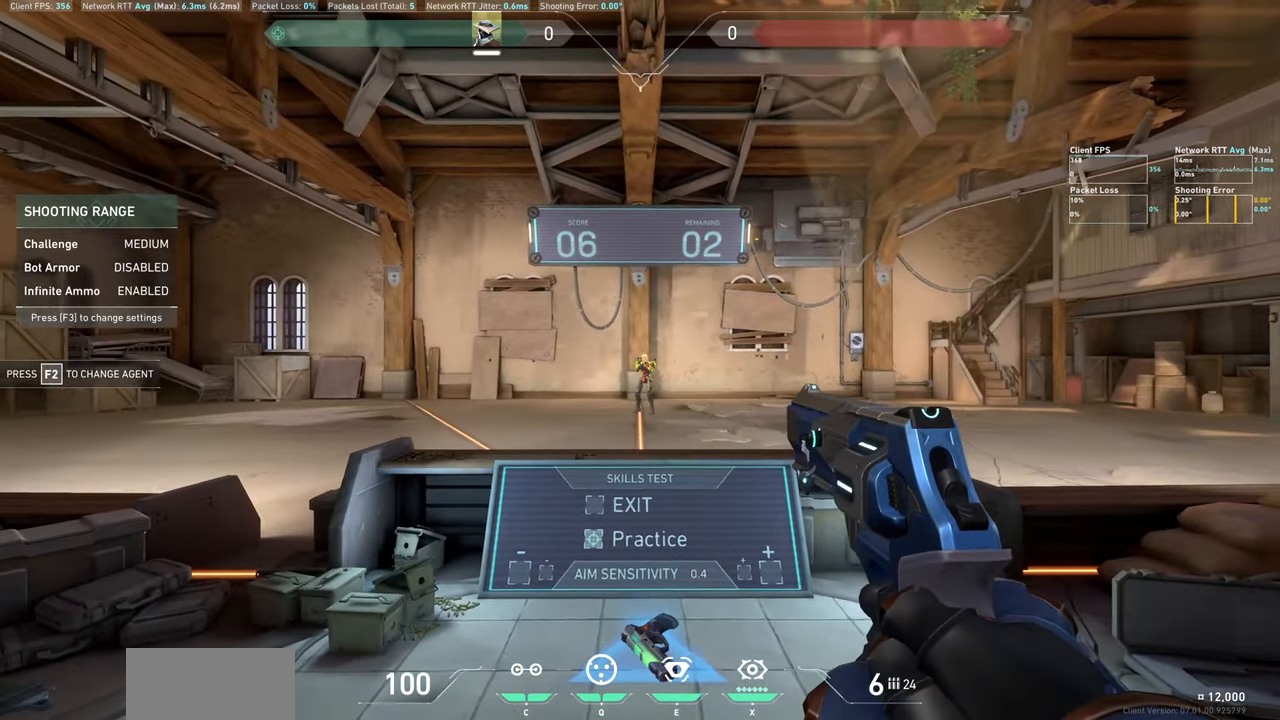
{"keys": [], "mouse": [], "events": [[84, "a", "down"], [434, "a", "up"]]}
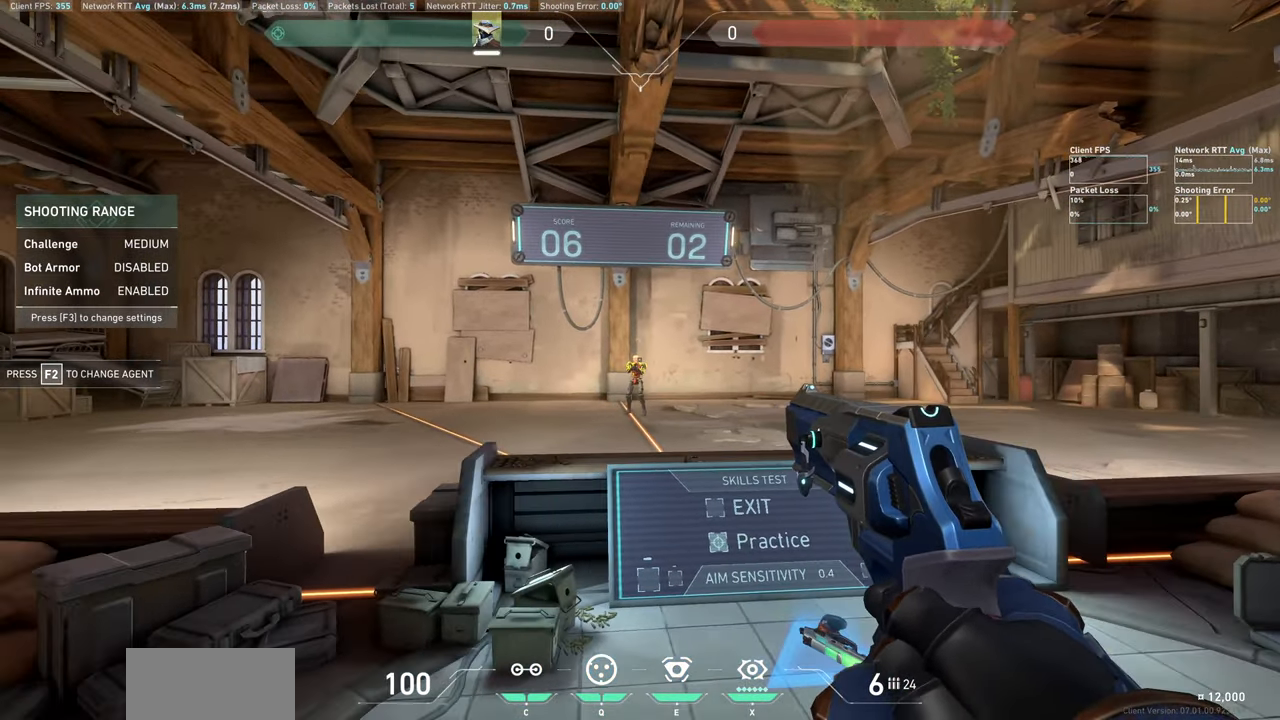
{"keys": ["d"], "mouse": [], "events": [[117, "mouse_left", "down"], [167, "d", "down"], [300, "mouse_left", "up"]]}
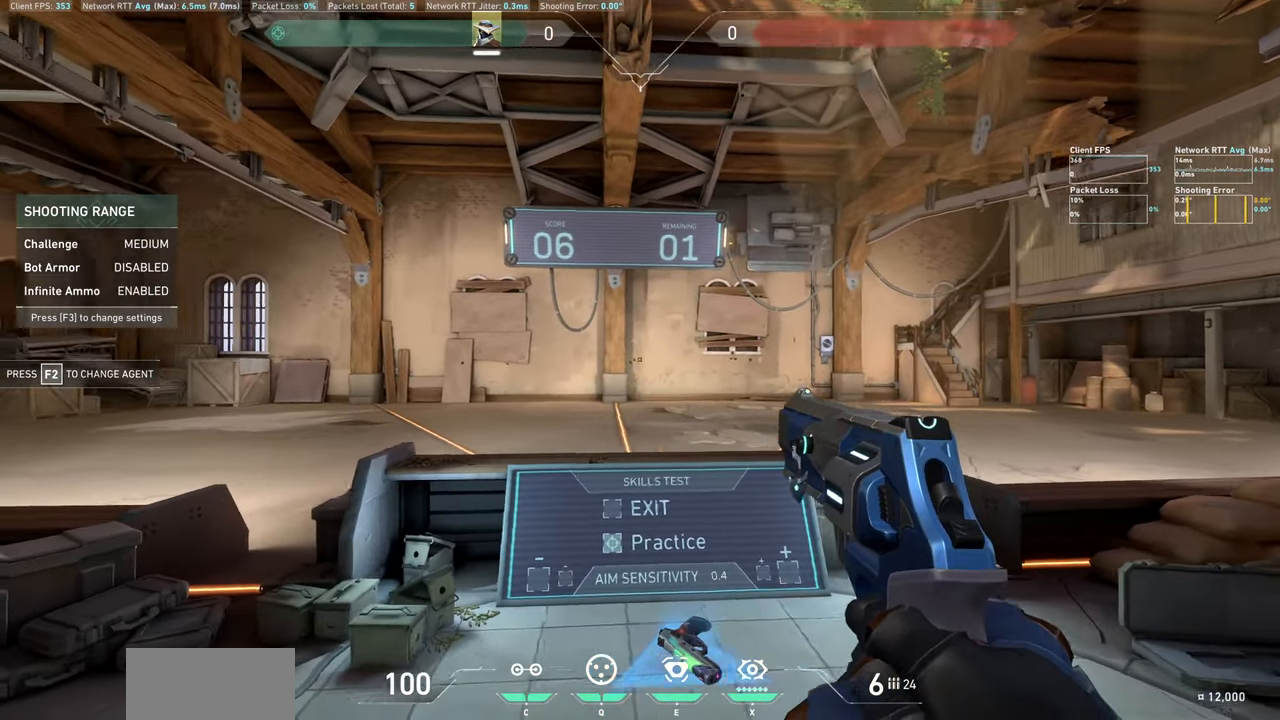
{"keys": [], "mouse": [], "events": [[17, "d", "up"]]}
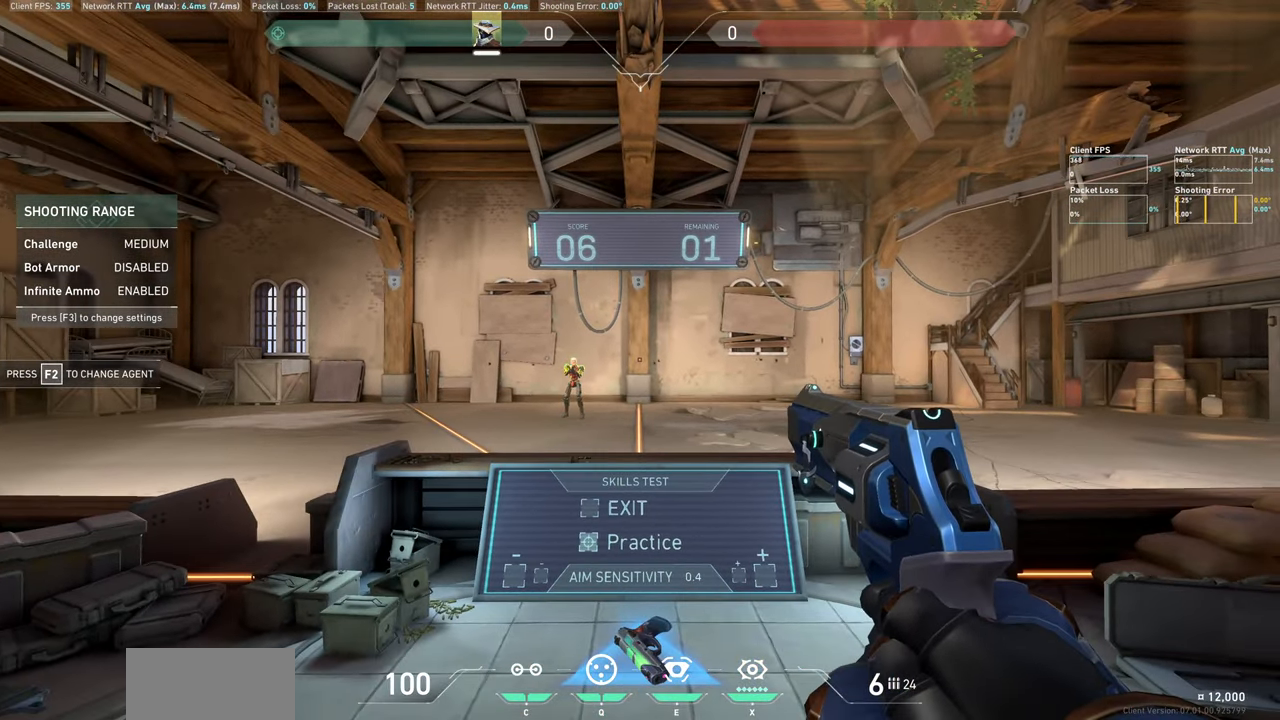
{"keys": [], "mouse": [], "events": [[67, "d", "down"], [434, "d", "up"]]}
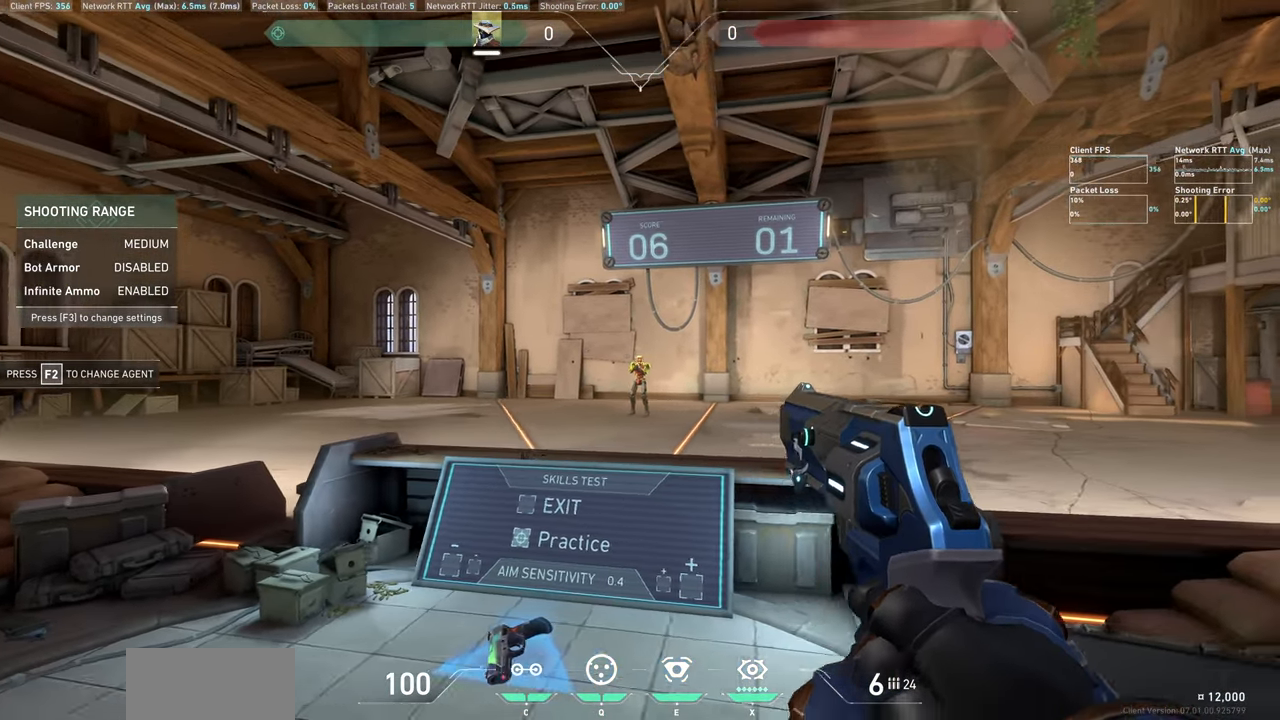
{"keys": ["a"], "mouse": [], "events": [[100, "mouse_left", "down"], [134, "a", "down"], [284, "mouse_left", "up"]]}
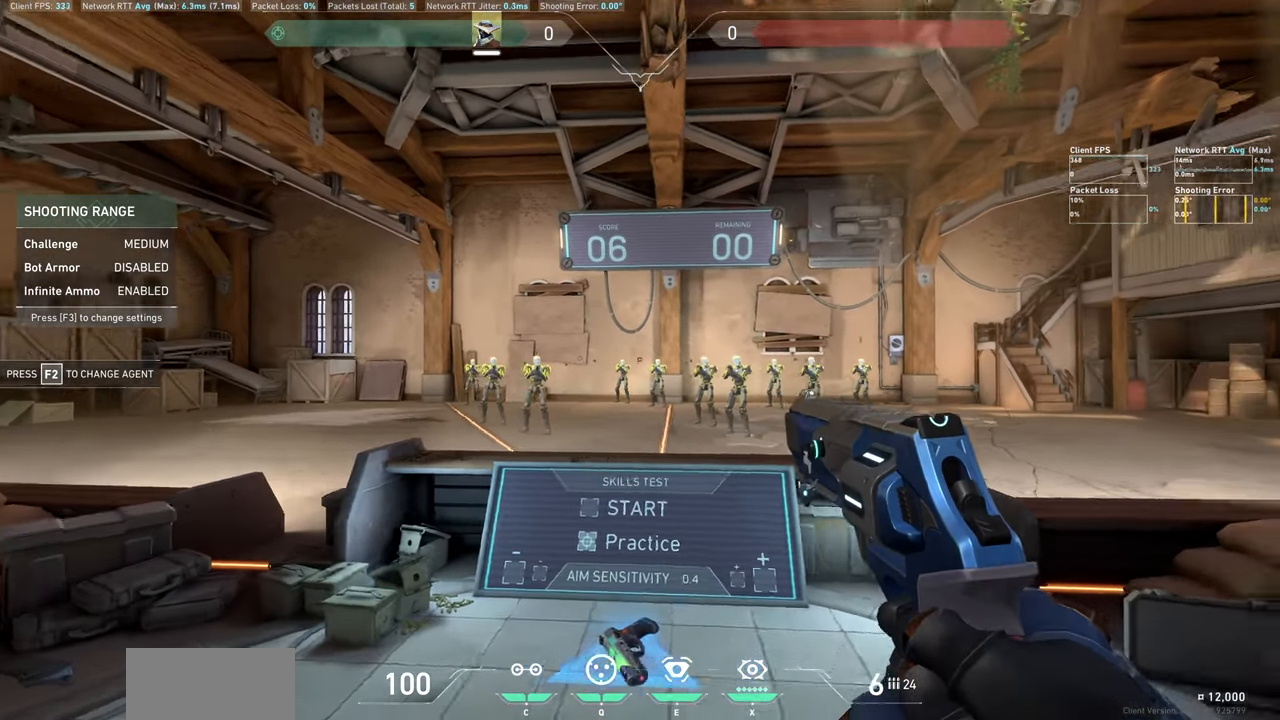
{"keys": [], "mouse": [], "events": [[134, "a", "up"]]}
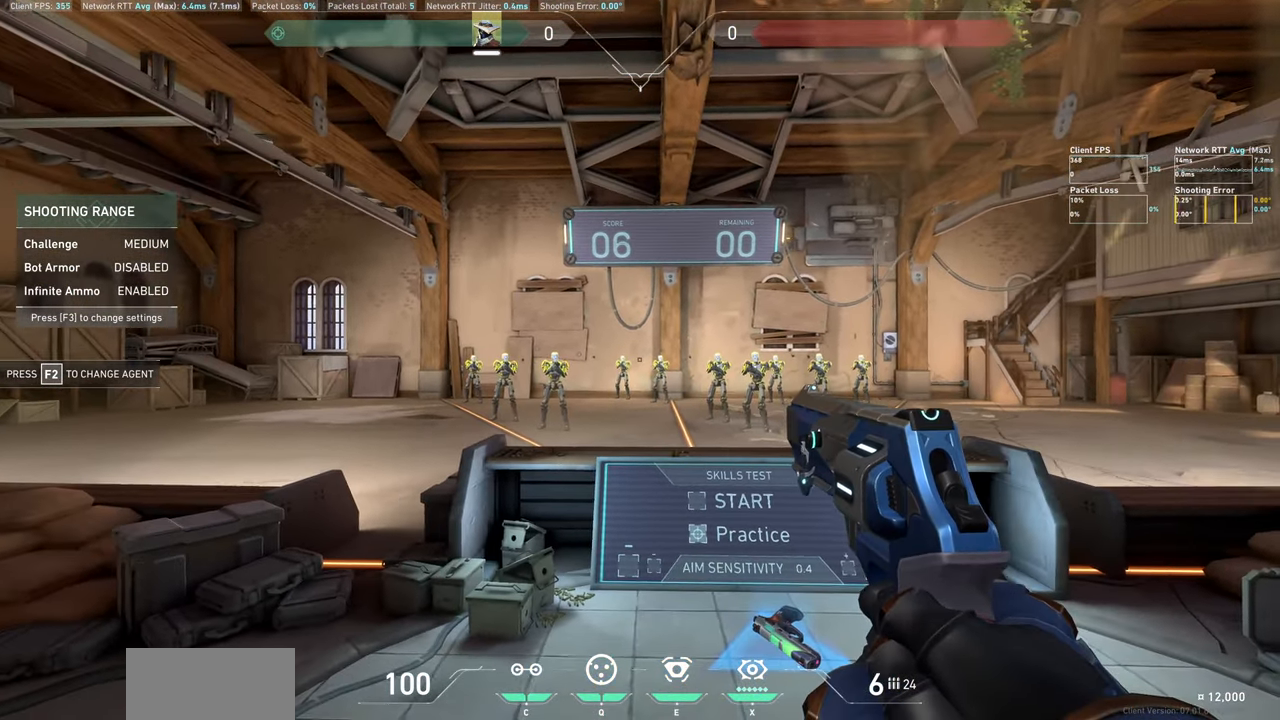
{"keys": [], "mouse": [], "events": [[50, "a", "down"], [267, "a", "up"]]}
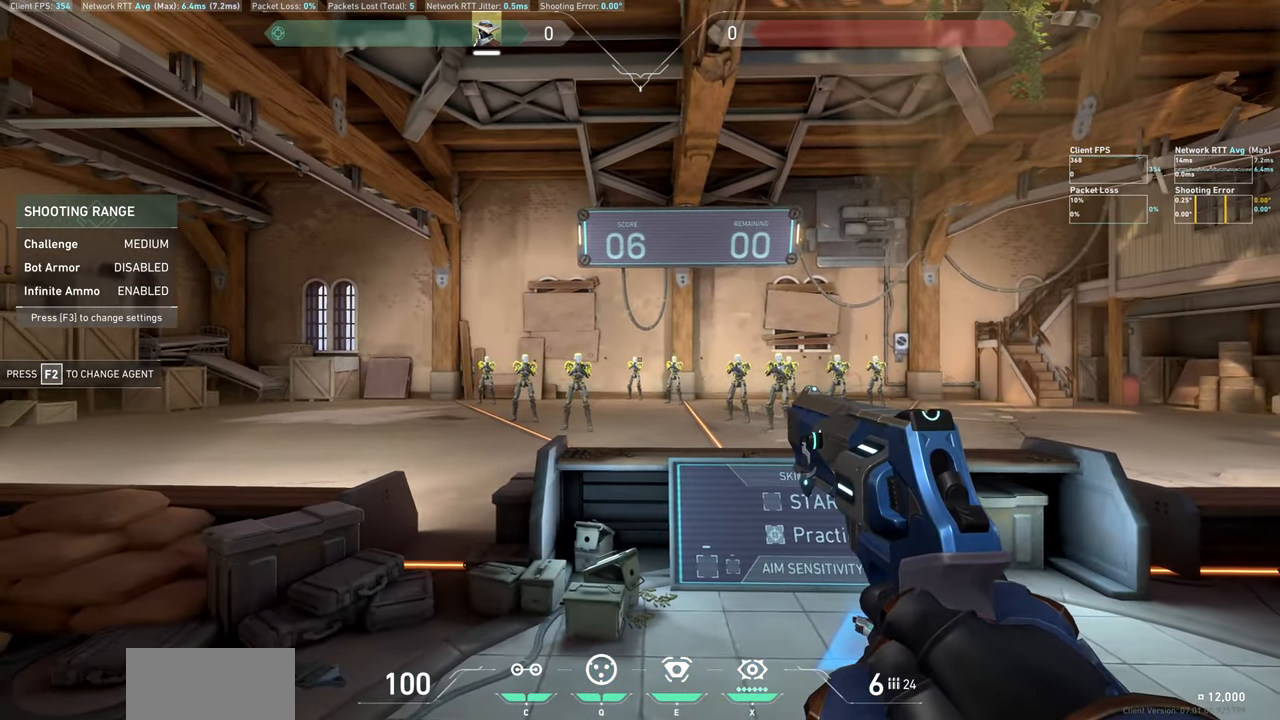
{"keys": [], "mouse": [], "events": [[233, "d", "down"], [366, "d", "up"]]}
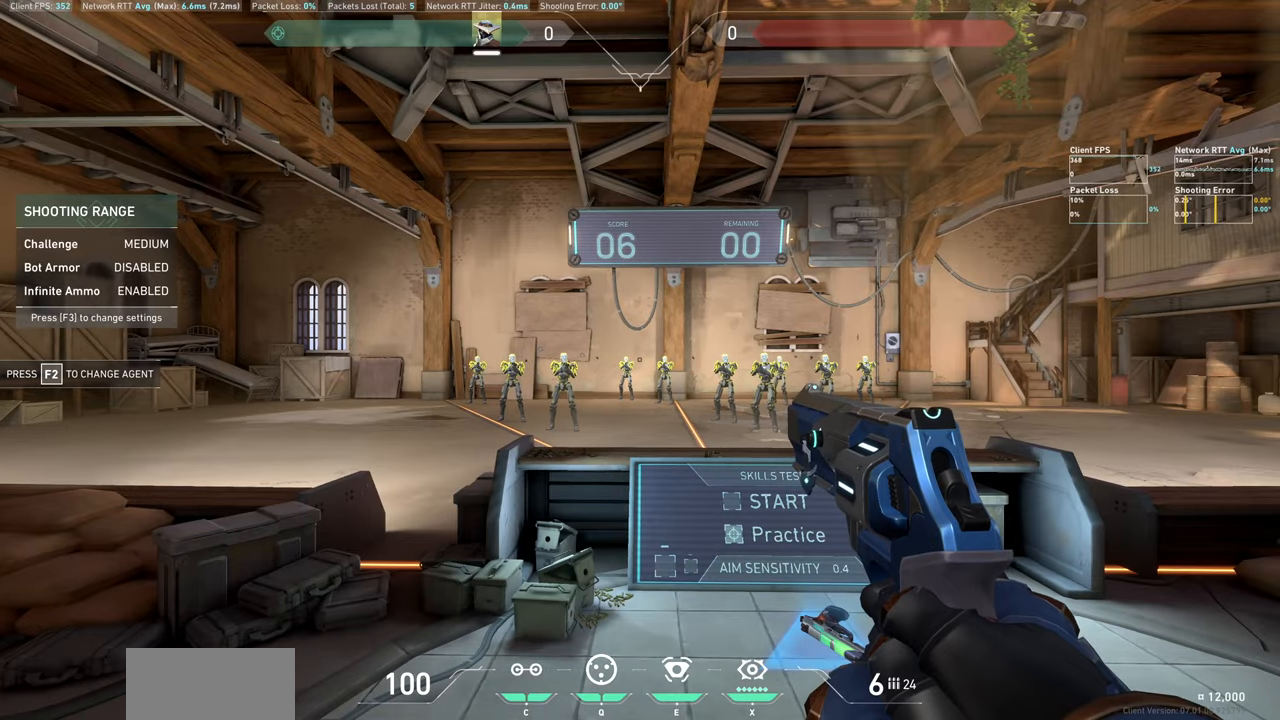
{"keys": ["w"], "mouse": [], "events": [[233, "w", "down"], [366, "w", "up"], [500, "w", "down"]]}
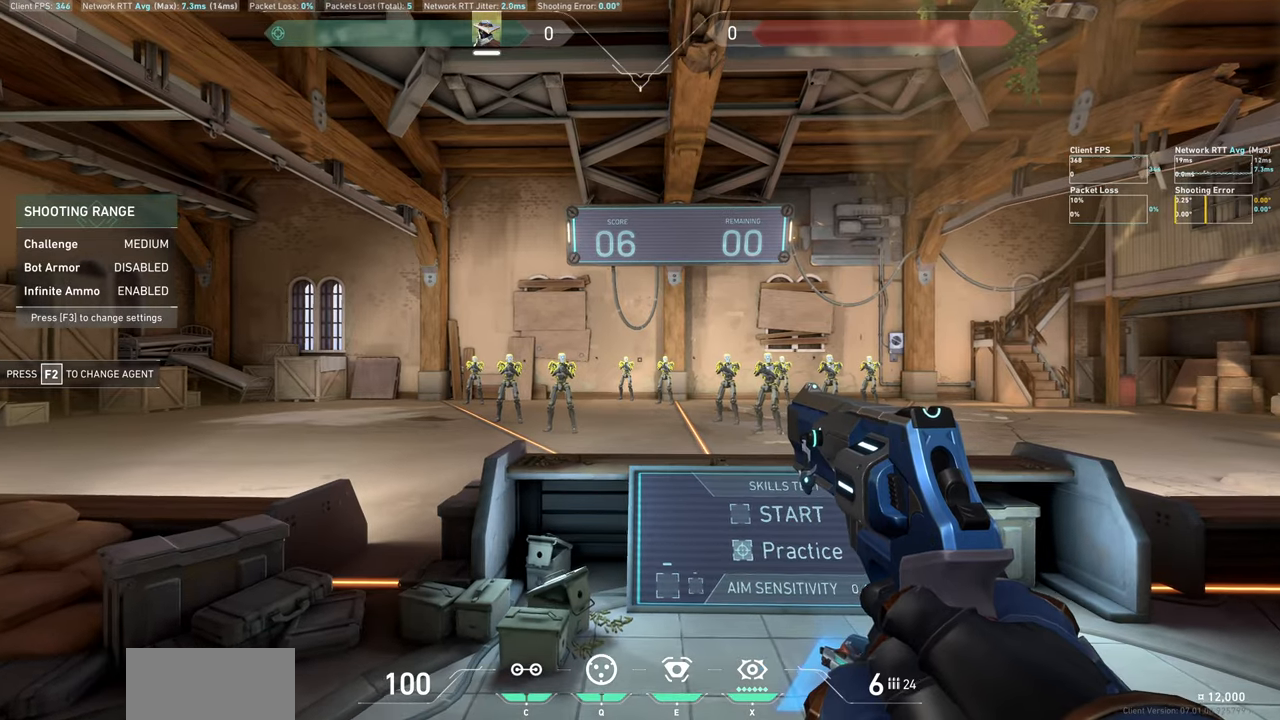
{"keys": [], "mouse": [], "events": [[133, "w", "up"], [233, "d", "down"], [500, "d", "up"]]}
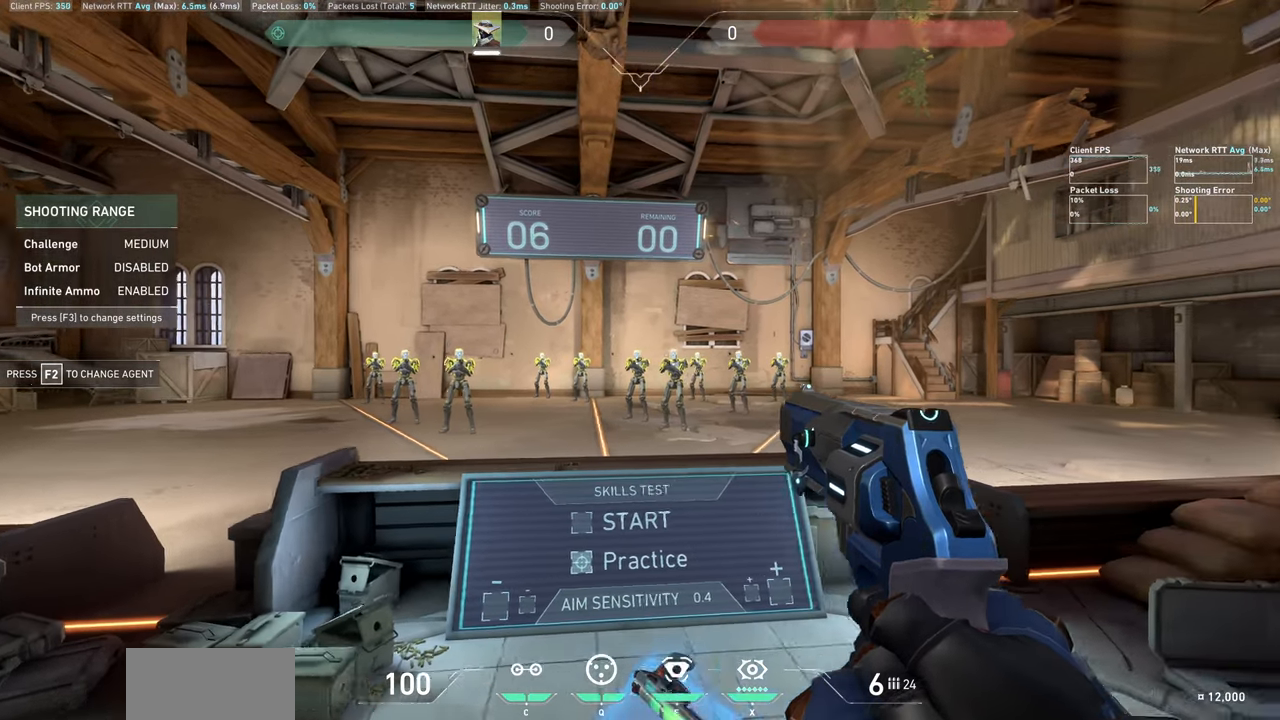
{"keys": [], "mouse": [], "events": [[216, "a", "down"], [366, "a", "up"]]}
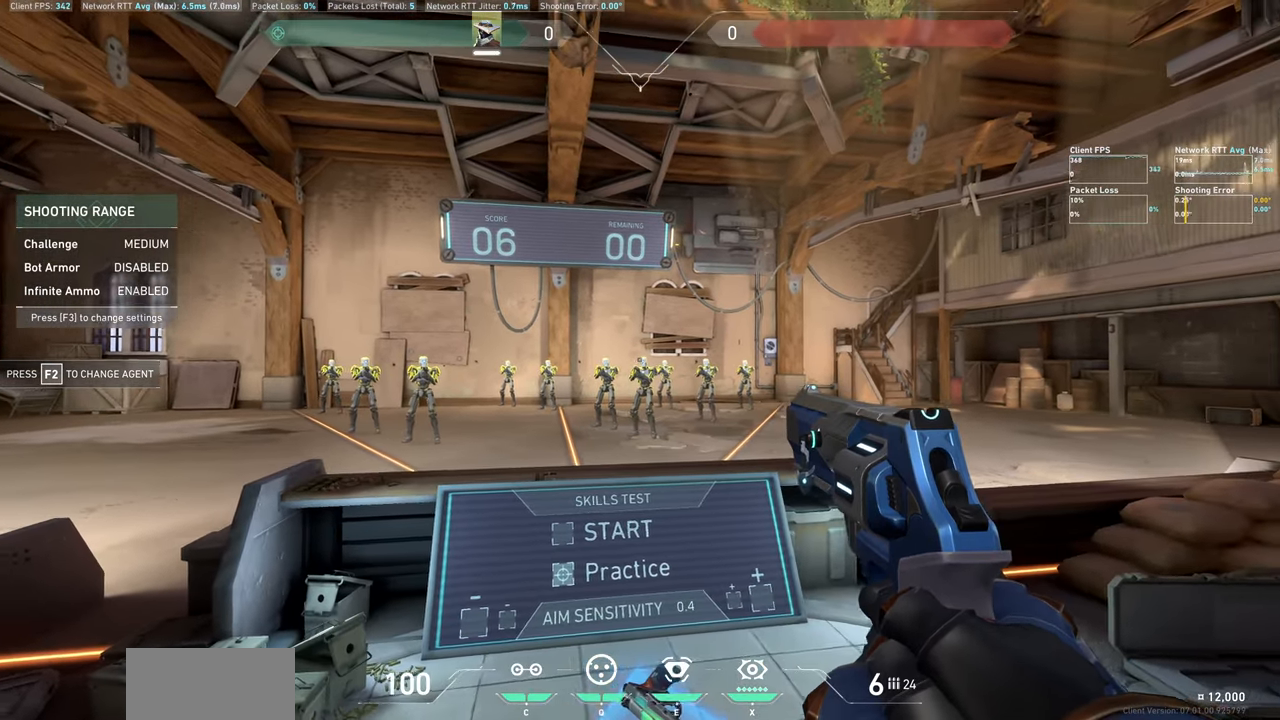
{"keys": [], "mouse": ["left"], "events": [[483, "mouse_left", "down"]]}
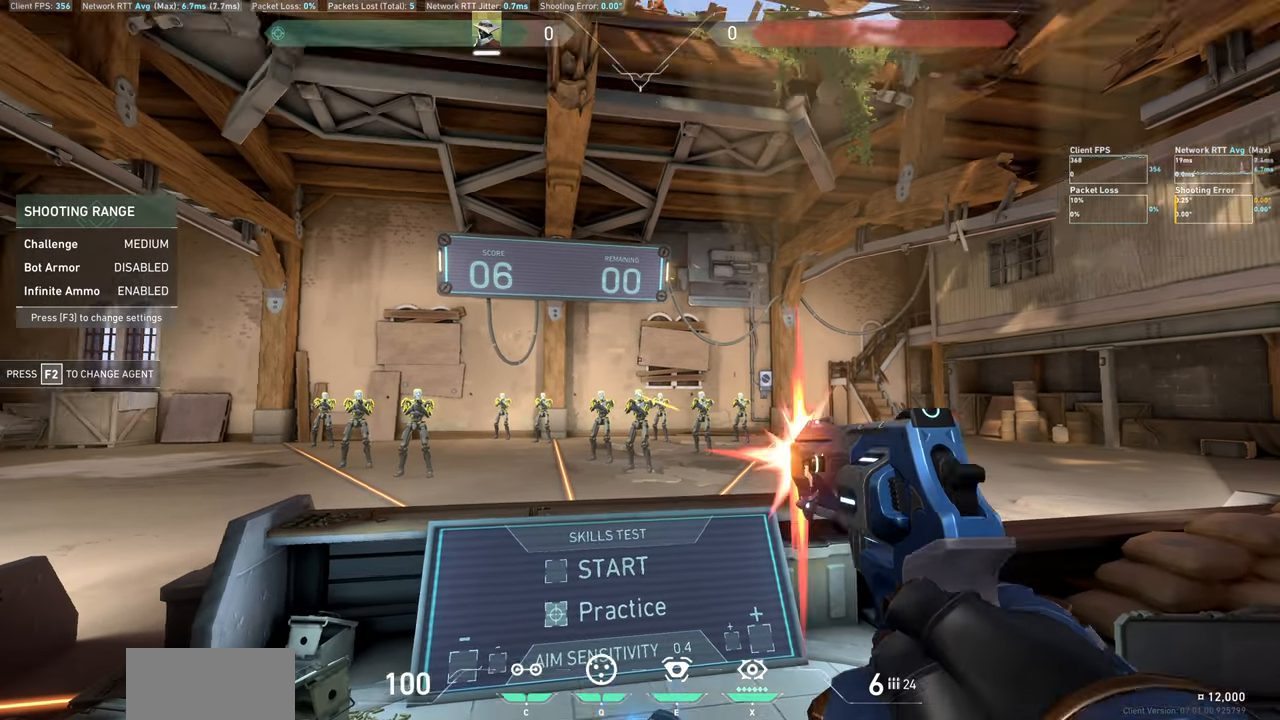
{"keys": [], "mouse": [], "events": [[50, "d", "down"], [100, "mouse_left", "up"], [483, "d", "up"]]}
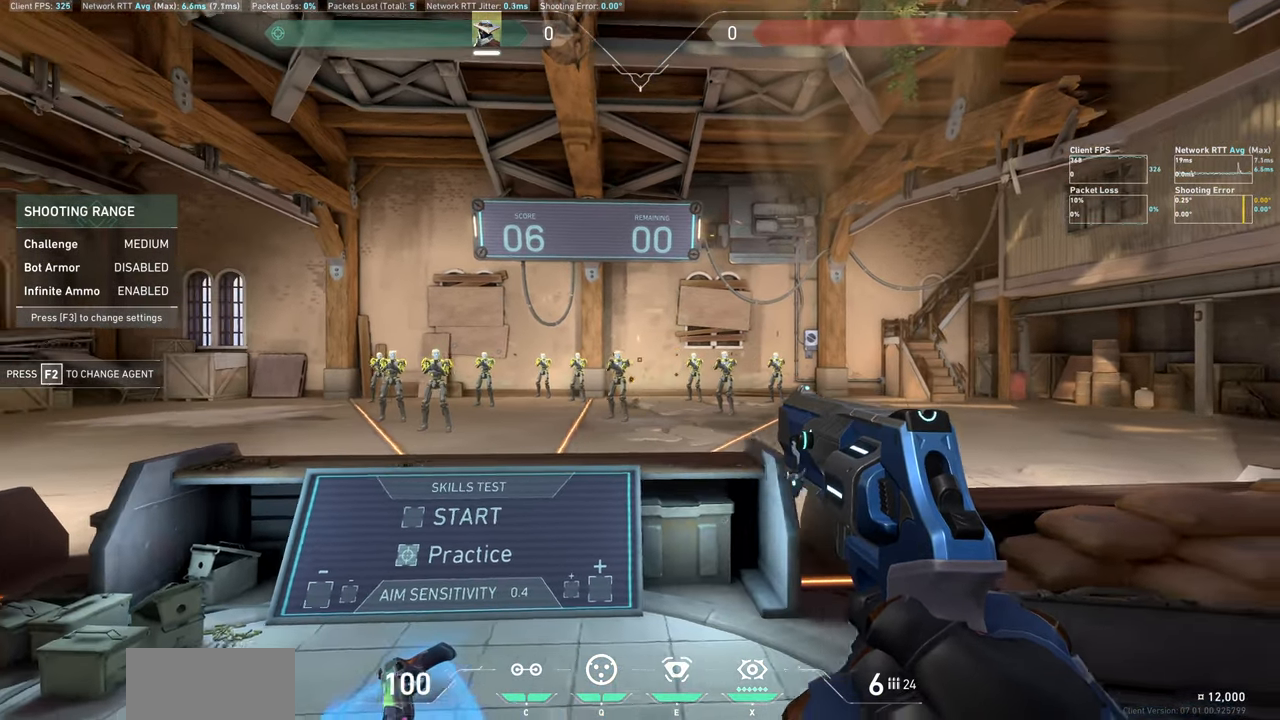
{"keys": ["a"], "mouse": ["left"], "events": [[350, "mouse_left", "down"], [400, "a", "down"]]}
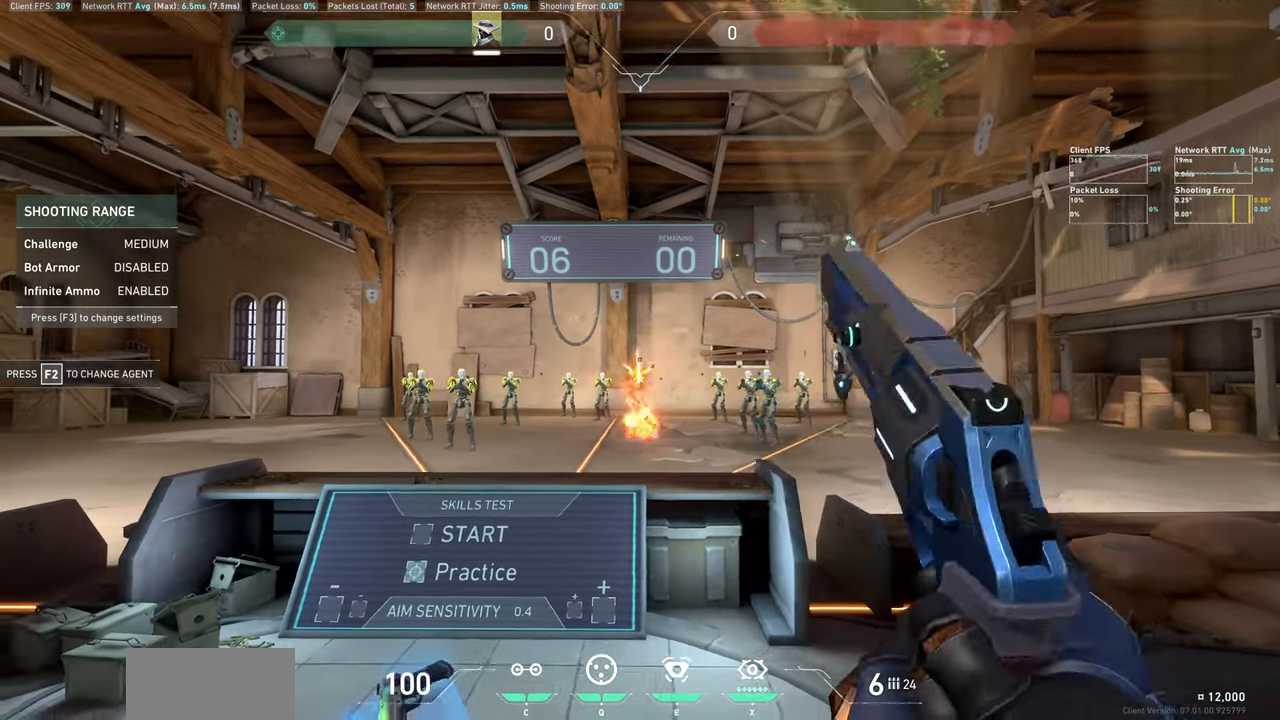
{"keys": [], "mouse": [], "events": [[16, "mouse_left", "up"], [350, "a", "up"]]}
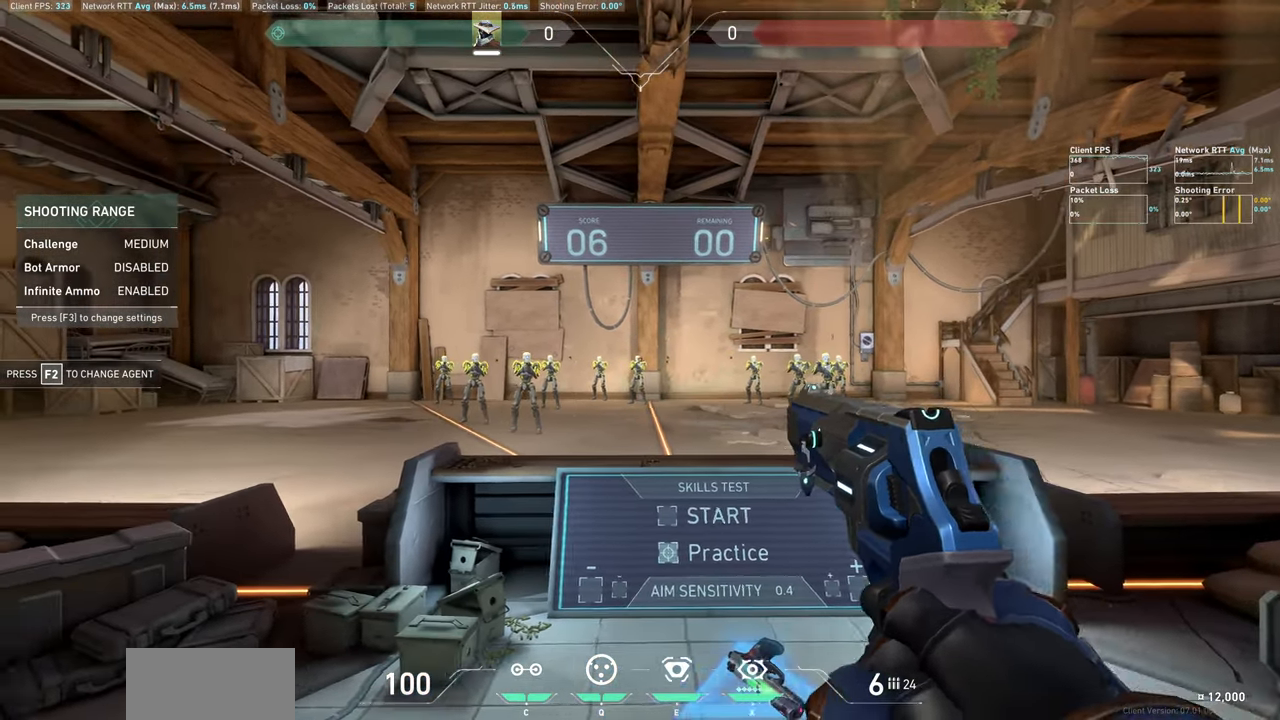
{"keys": ["d"], "mouse": [], "events": [[66, "mouse_left", "down"], [200, "d", "down"], [250, "mouse_left", "up"]]}
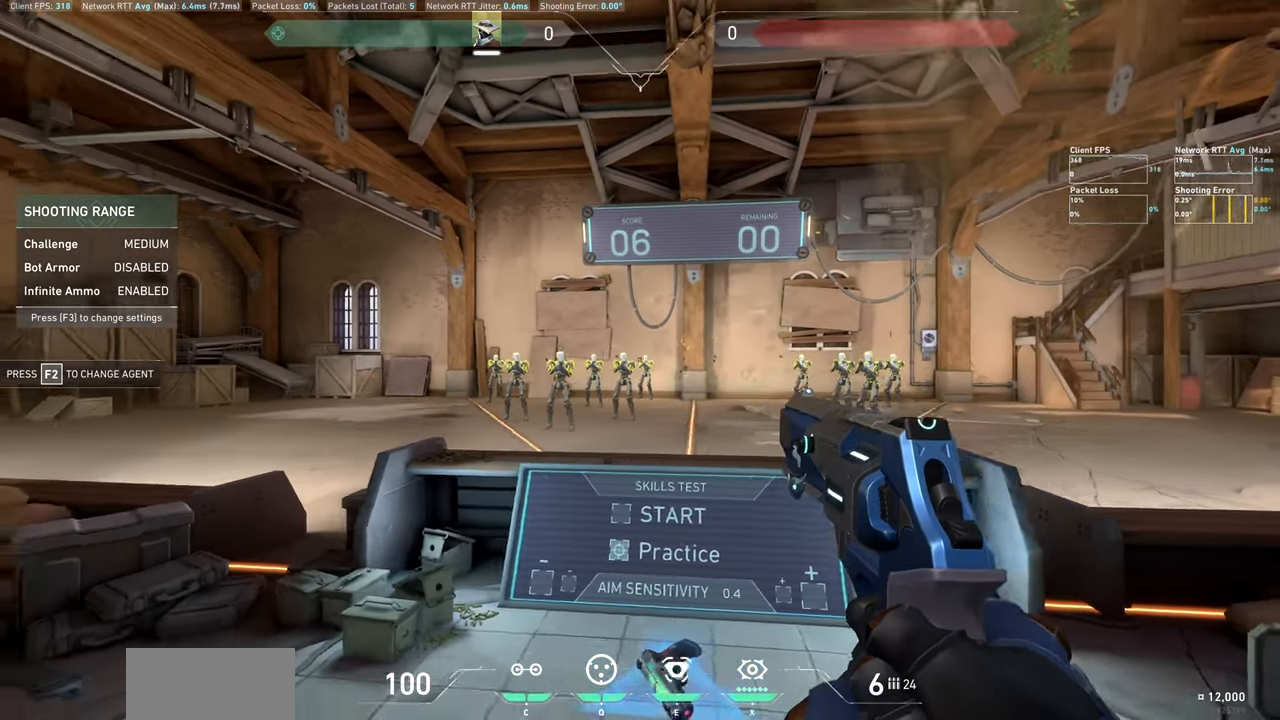
{"keys": ["a"], "mouse": ["left"], "events": [[166, "d", "up"], [366, "mouse_left", "down"], [483, "a", "down"]]}